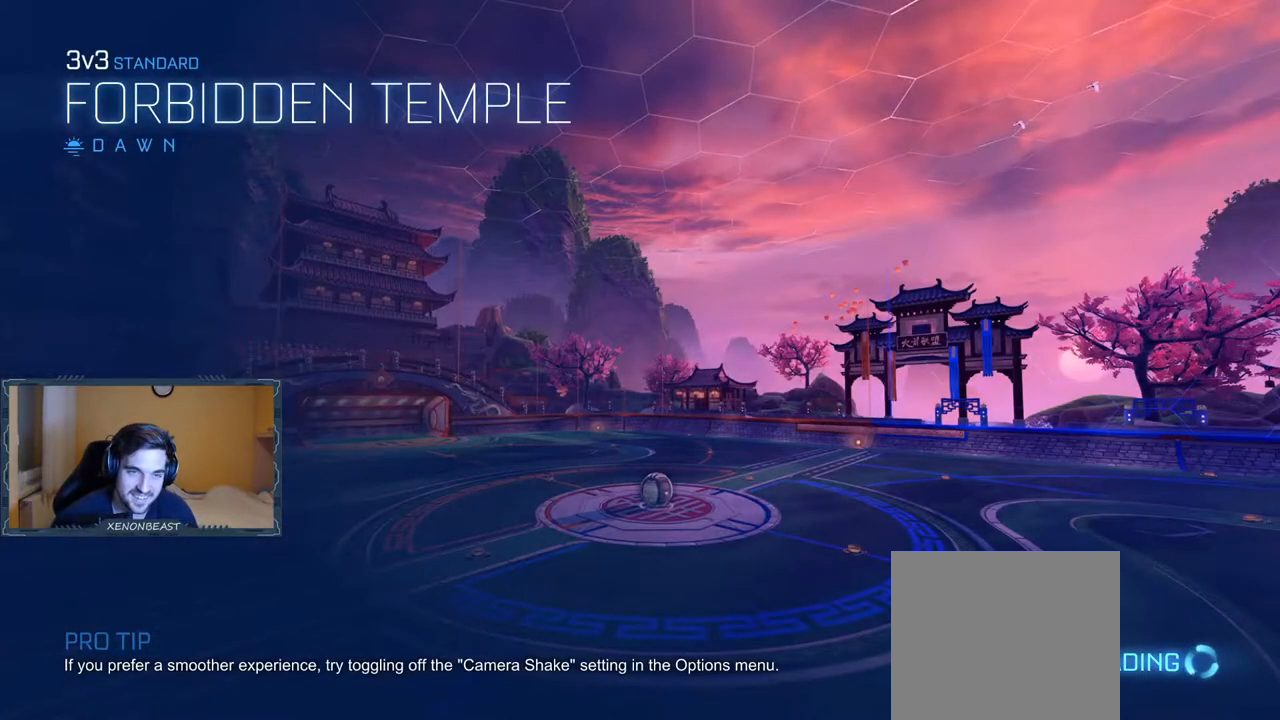
Gameplay with a controller (Xbox layout); each line is a JSON object with the inputs held at the frame after it. "events" lists button and stick changes between this image and that frame as [ms after this image, input, new state], when the widget could be followed in between.
{"buttons": [], "left_stick": "center", "right_stick": "center", "events": [[33, "right_stick", "left"], [283, "right_stick", "center"]]}
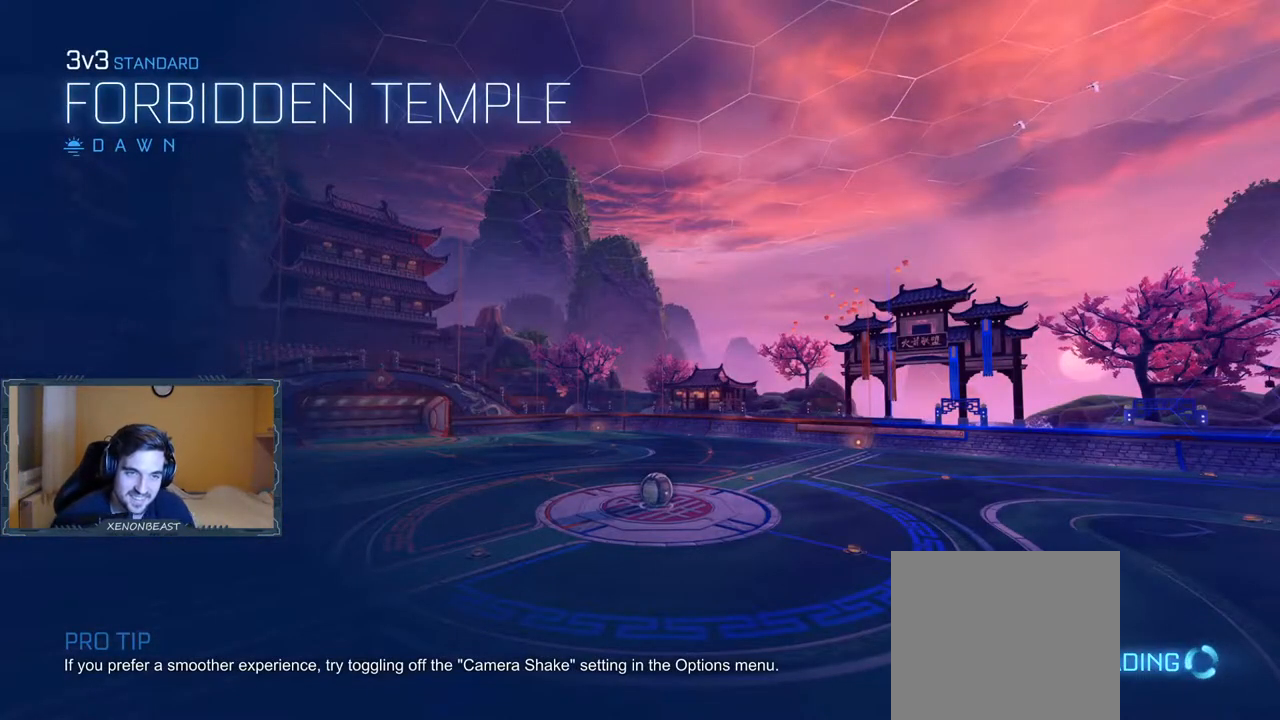
{"buttons": [], "left_stick": "center", "right_stick": "center", "events": []}
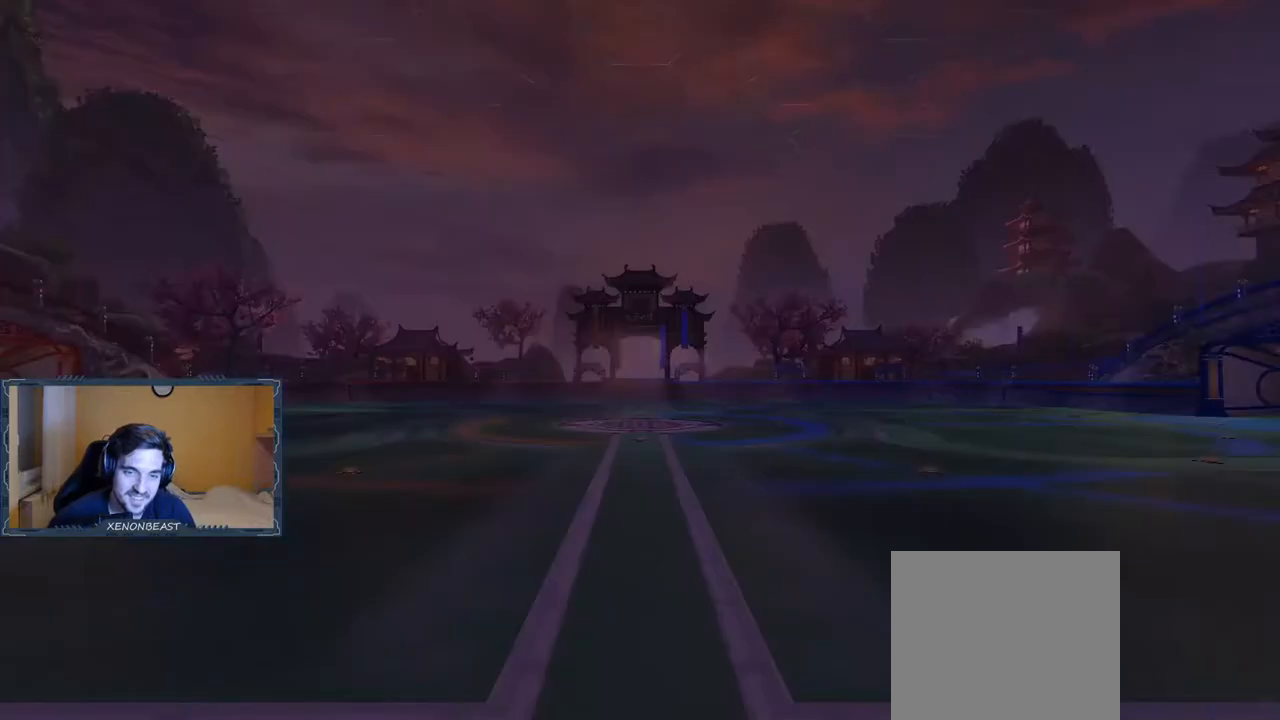
{"buttons": [], "left_stick": "center", "right_stick": "center", "events": [[167, "left_stick", "left"], [467, "left_stick", "center"]]}
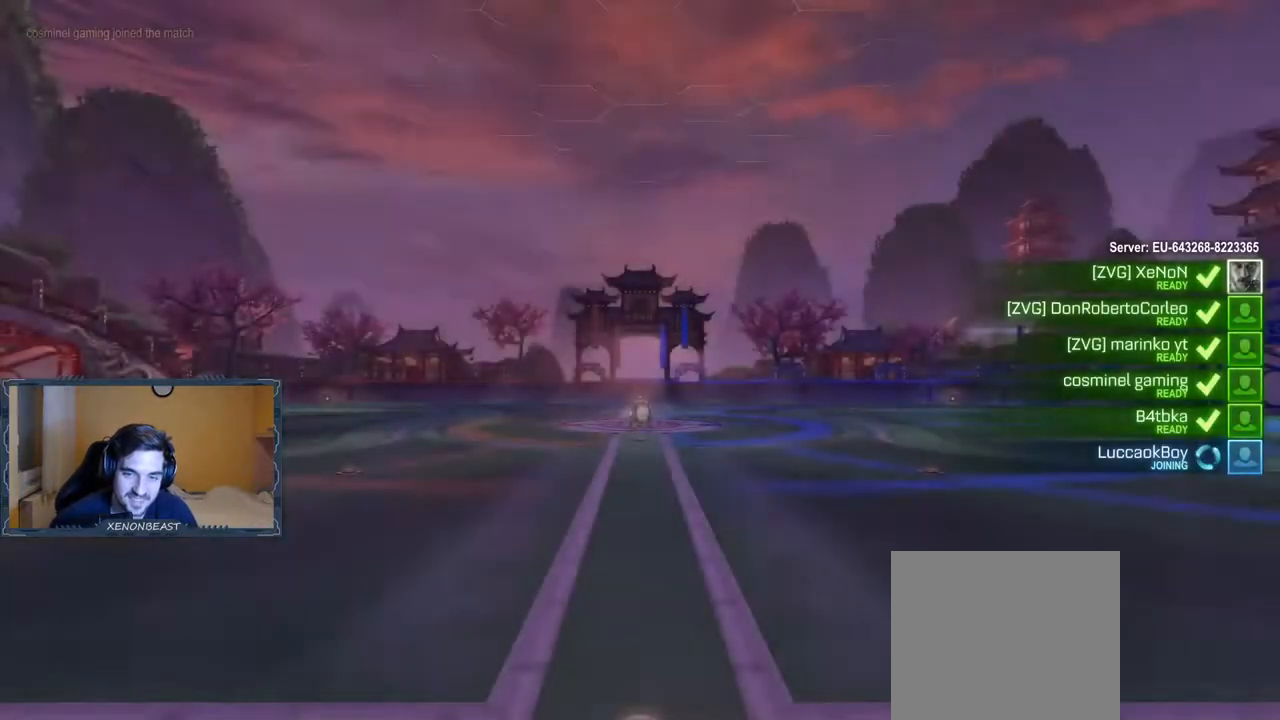
{"buttons": [], "left_stick": "center", "right_stick": "center", "events": [[117, "right_stick", "left"], [350, "right_stick", "center"]]}
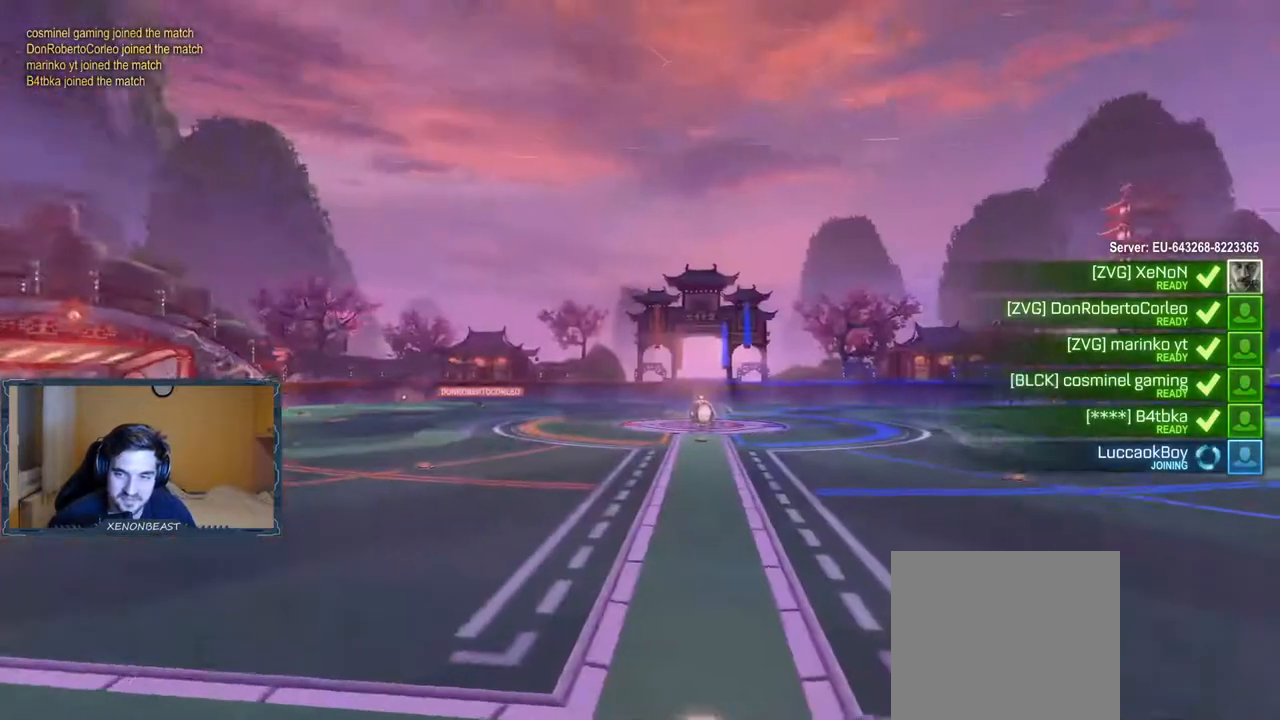
{"buttons": [], "left_stick": "center", "right_stick": "center", "events": []}
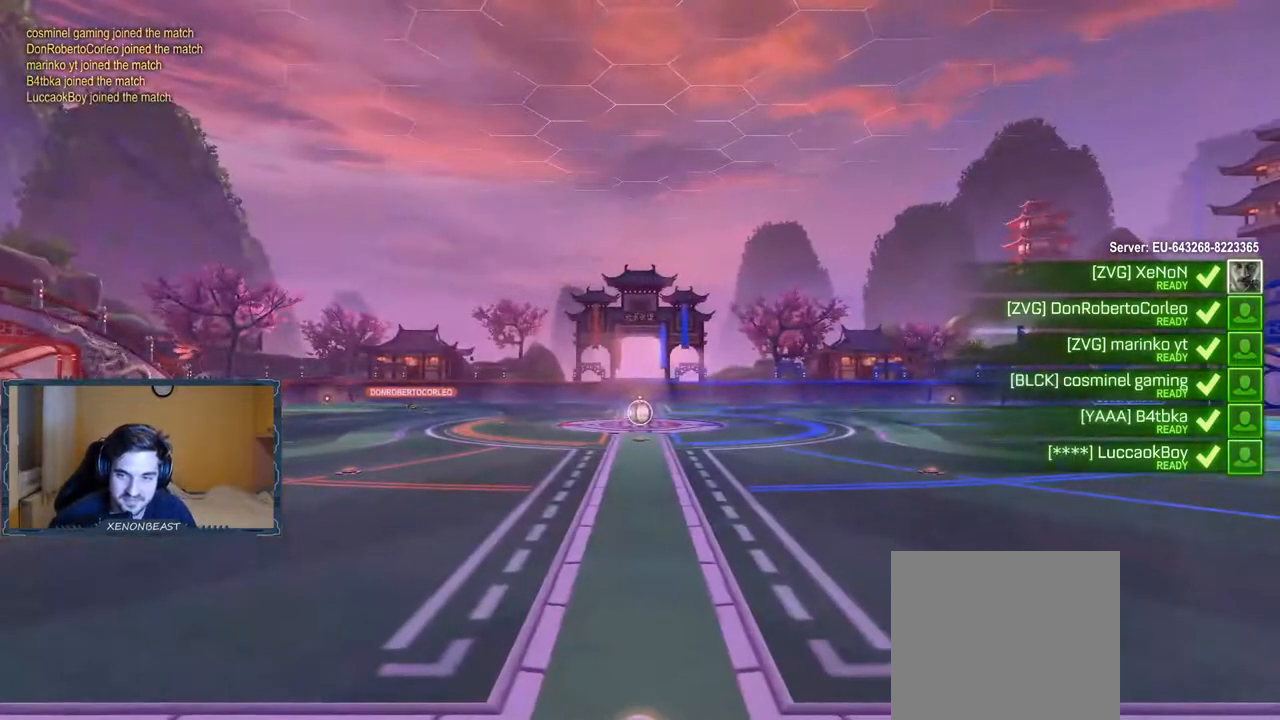
{"buttons": [], "left_stick": "center", "right_stick": "center", "events": []}
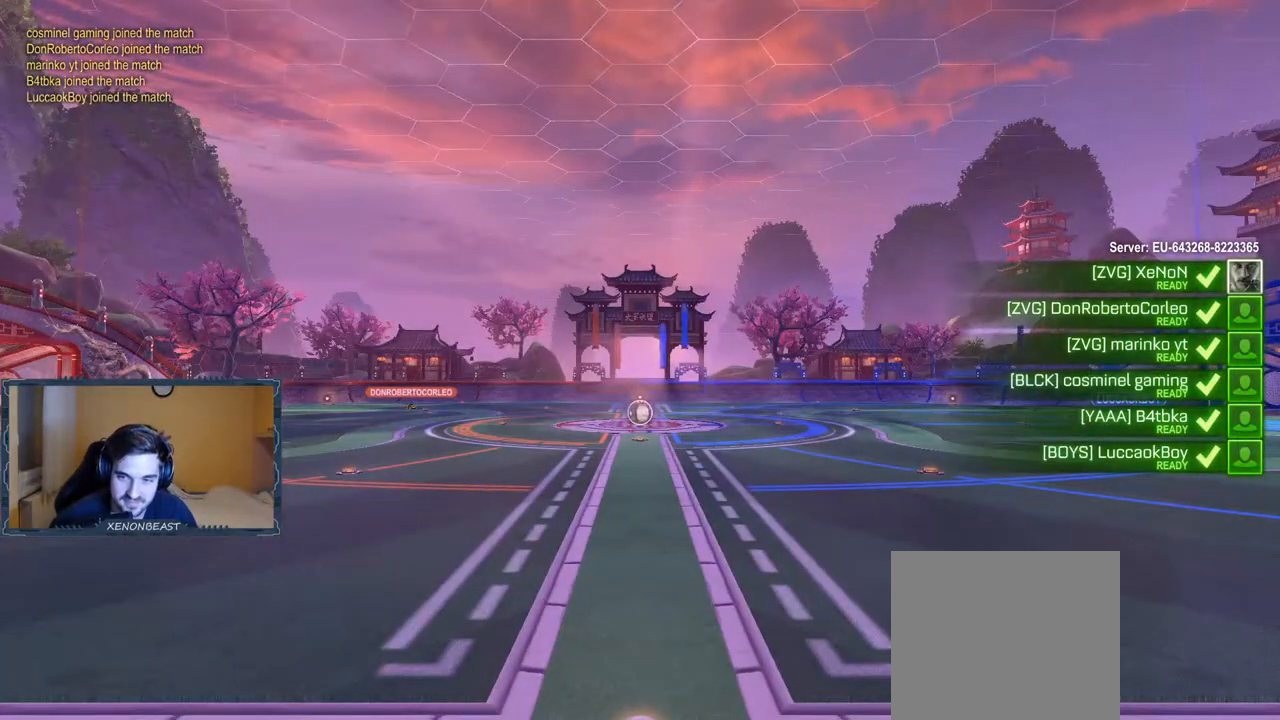
{"buttons": ["DPAD_LEFT"], "left_stick": "center", "right_stick": "center", "events": [[183, "right_stick", "left"], [383, "DPAD_LEFT", "down"], [417, "right_stick", "center"]]}
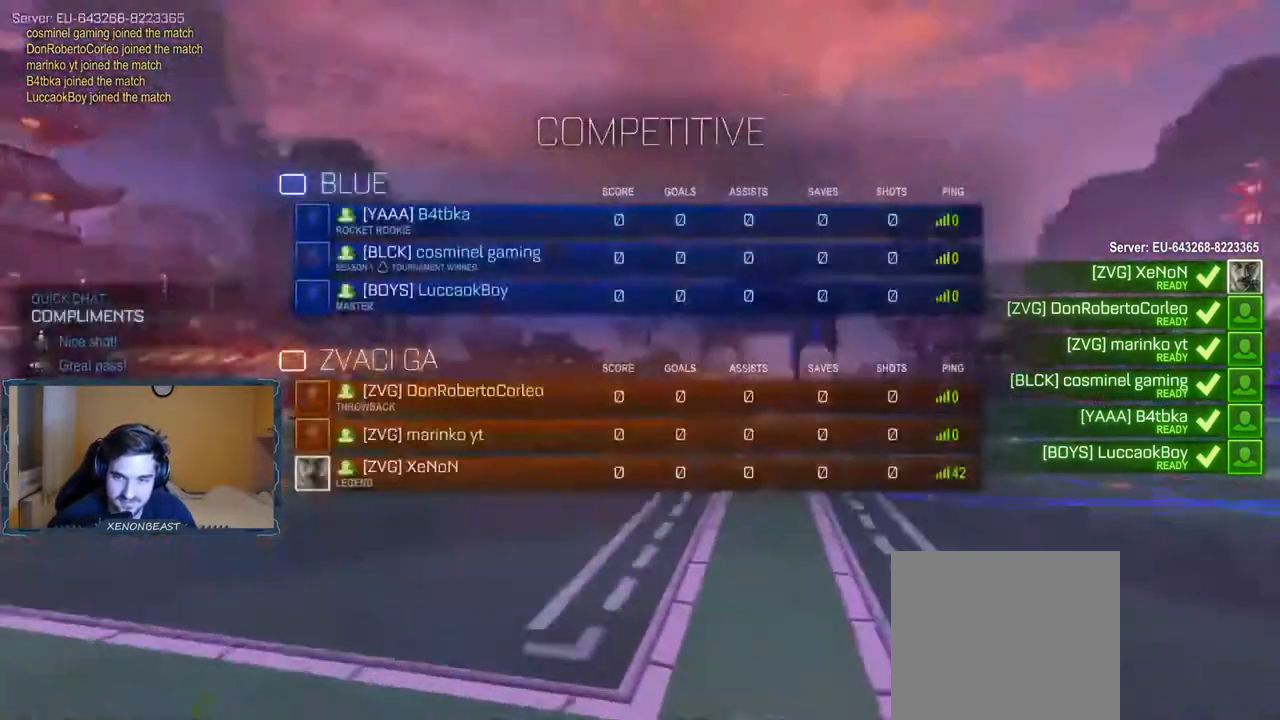
{"buttons": ["DPAD_LEFT"], "left_stick": "center", "right_stick": "center", "events": []}
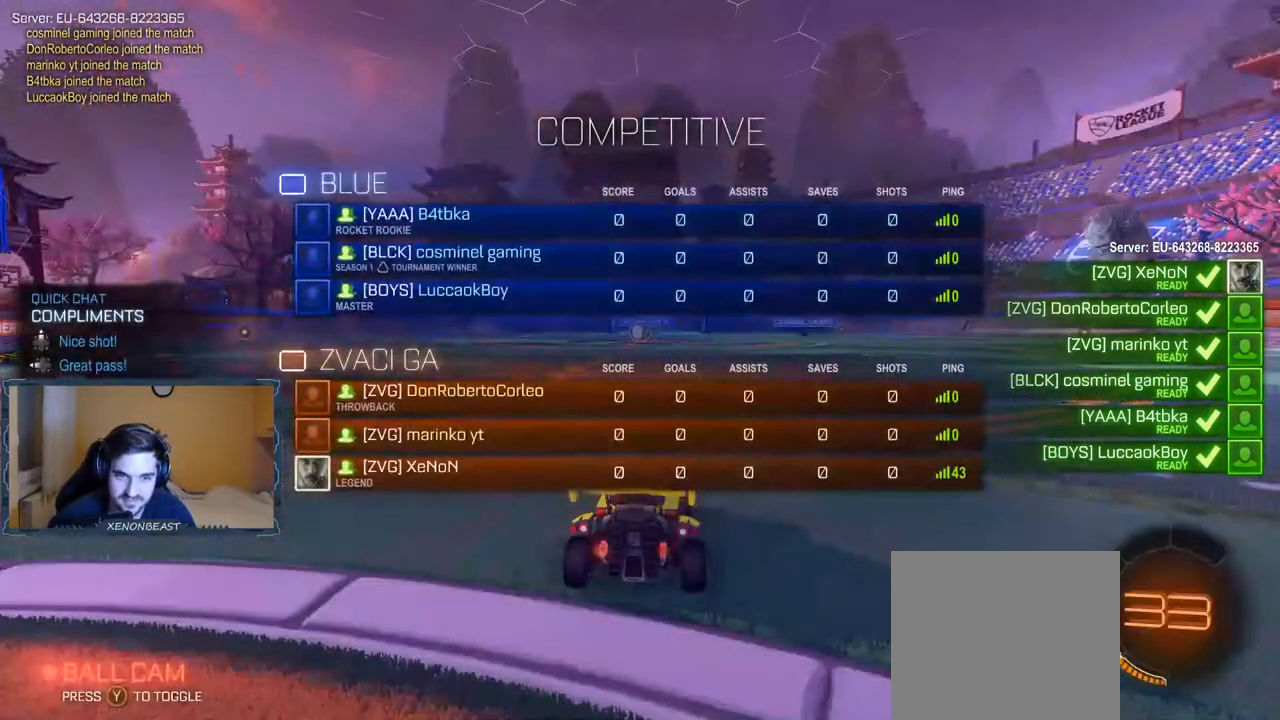
{"buttons": ["DPAD_LEFT"], "left_stick": "center", "right_stick": "center", "events": []}
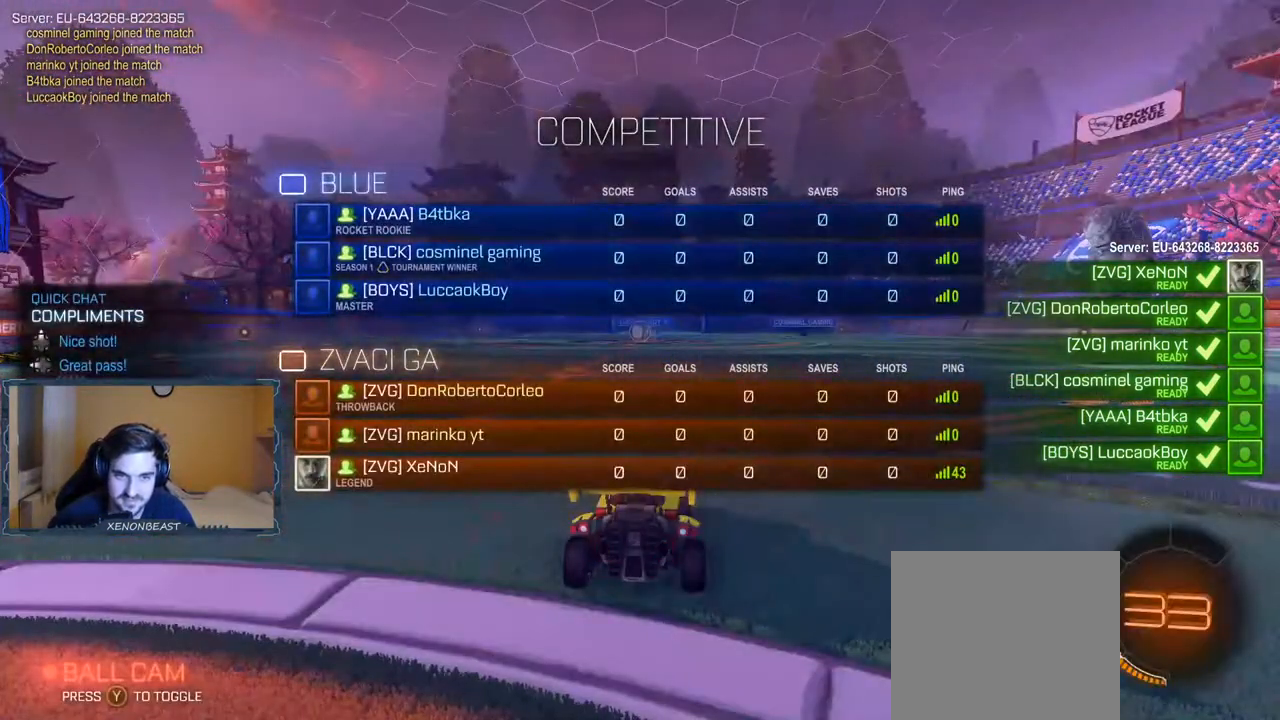
{"buttons": ["DPAD_LEFT"], "left_stick": "center", "right_stick": "center", "events": []}
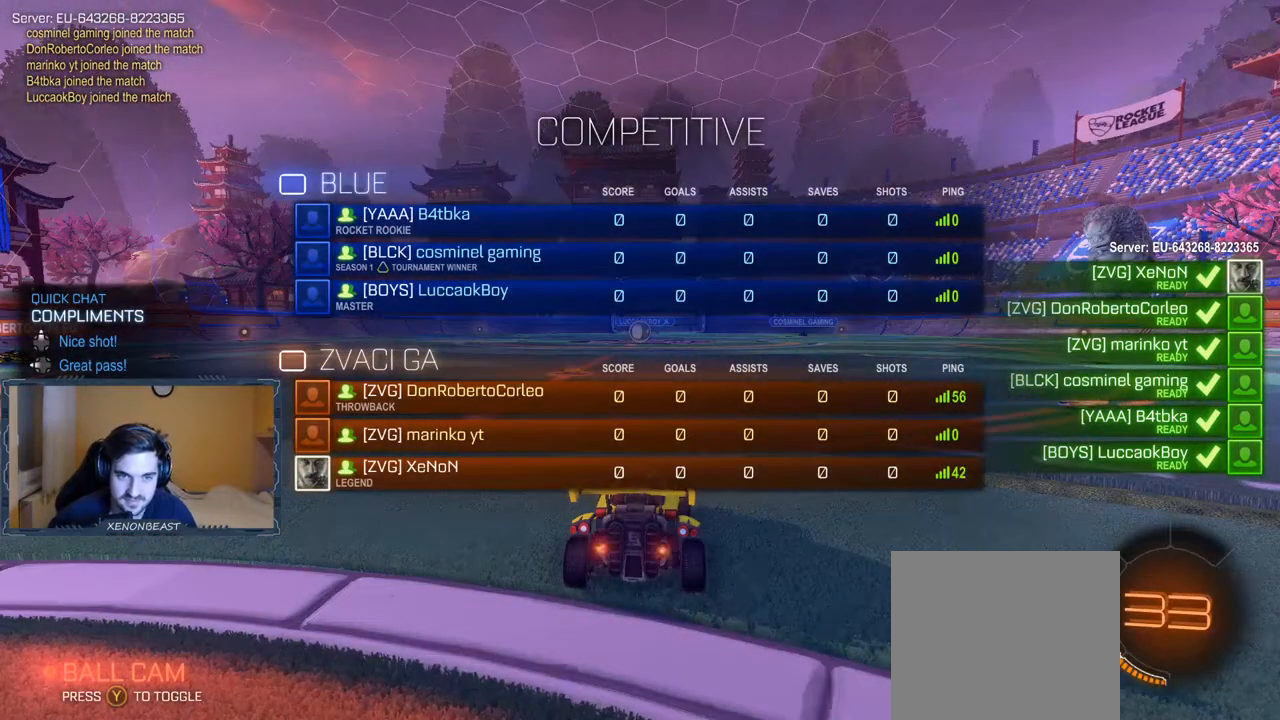
{"buttons": ["DPAD_LEFT"], "left_stick": "center", "right_stick": "center", "events": []}
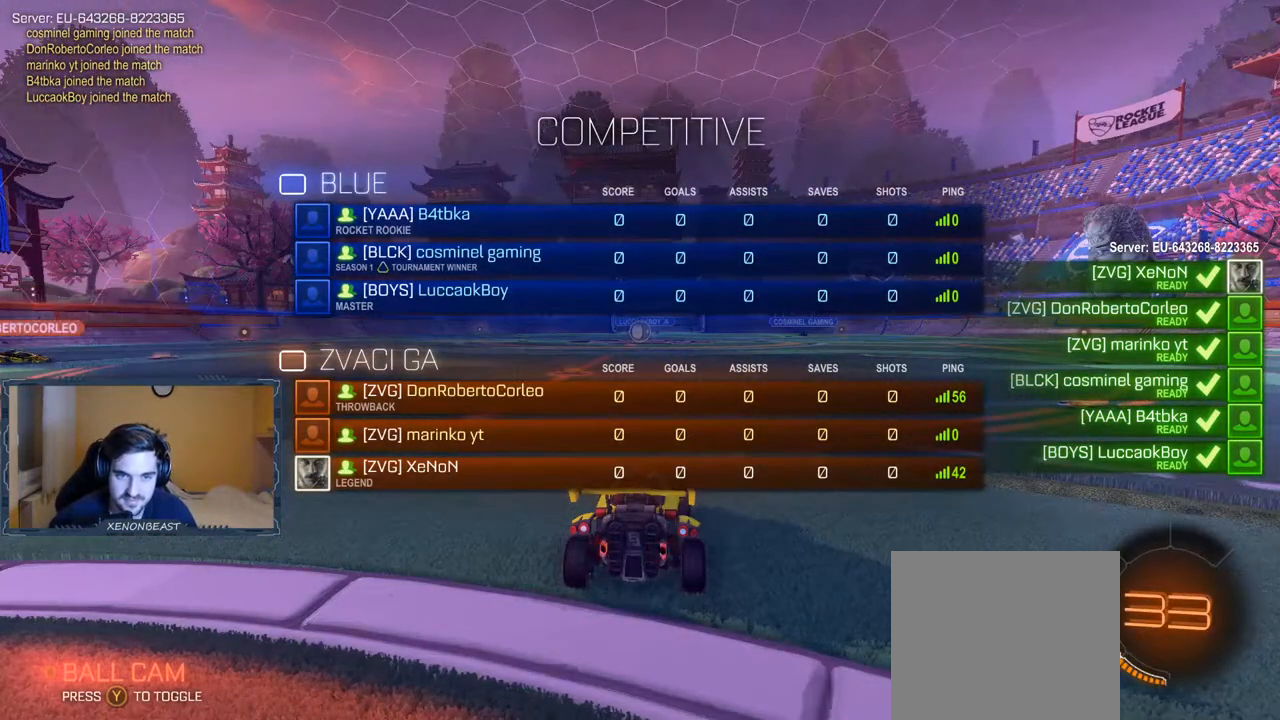
{"buttons": ["DPAD_LEFT"], "left_stick": "center", "right_stick": "center", "events": []}
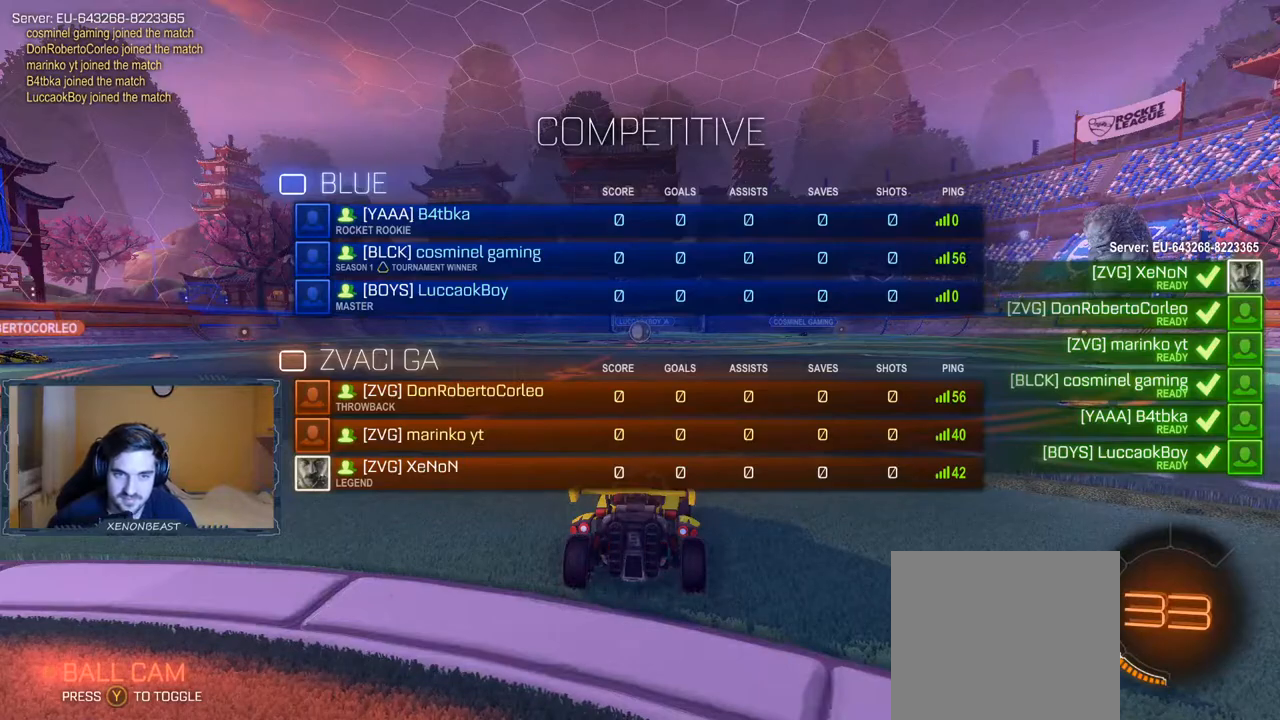
{"buttons": ["DPAD_LEFT"], "left_stick": "center", "right_stick": "center", "events": []}
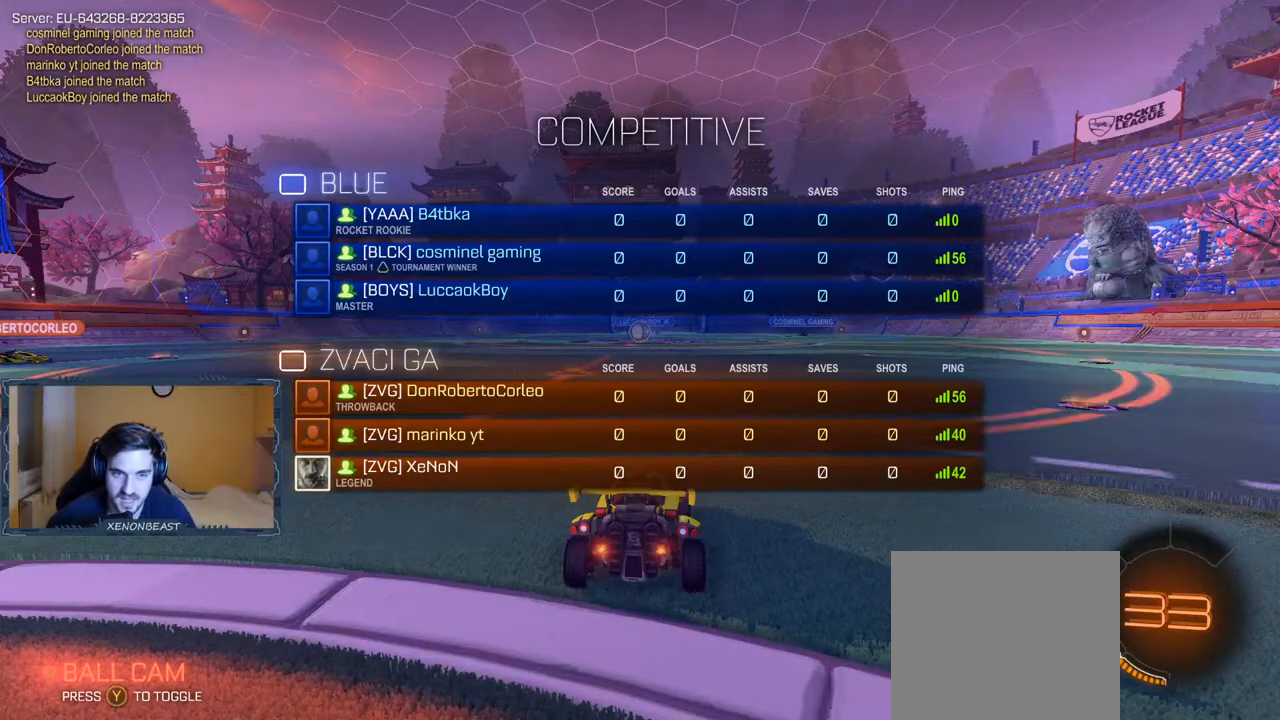
{"buttons": ["DPAD_LEFT"], "left_stick": "center", "right_stick": "center", "events": []}
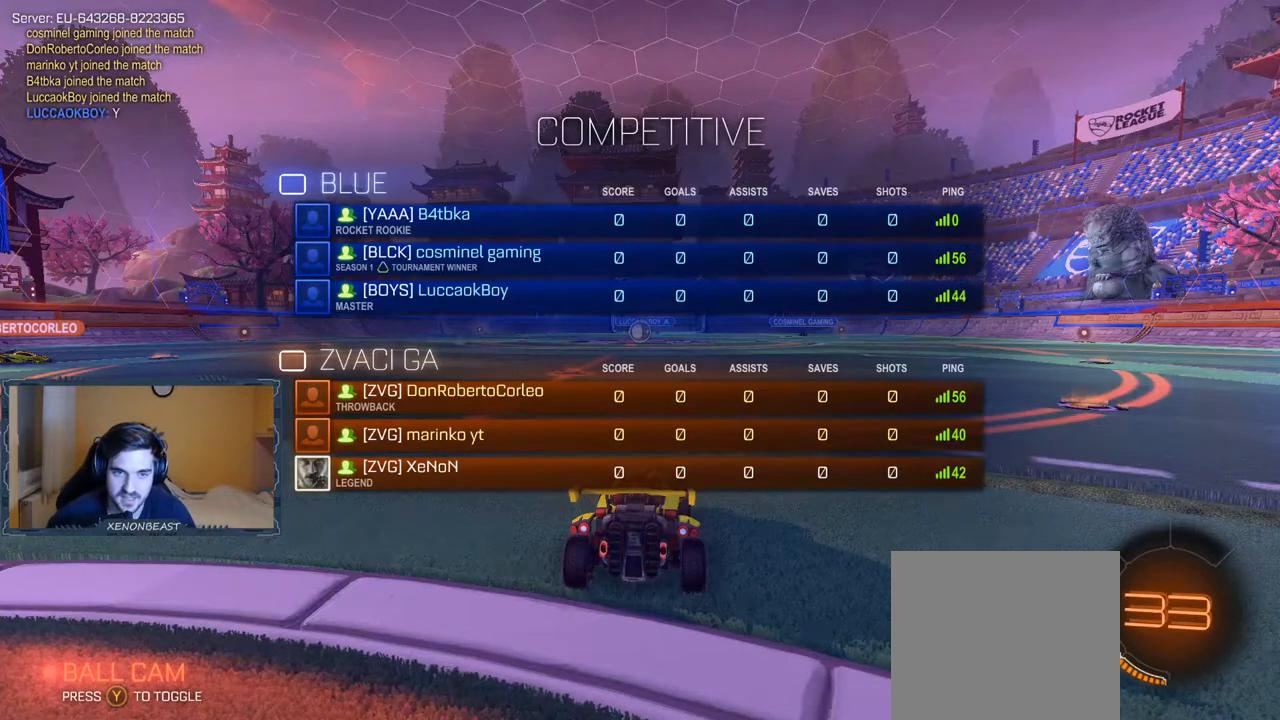
{"buttons": [], "left_stick": "center", "right_stick": "center", "events": [[417, "DPAD_LEFT", "up"]]}
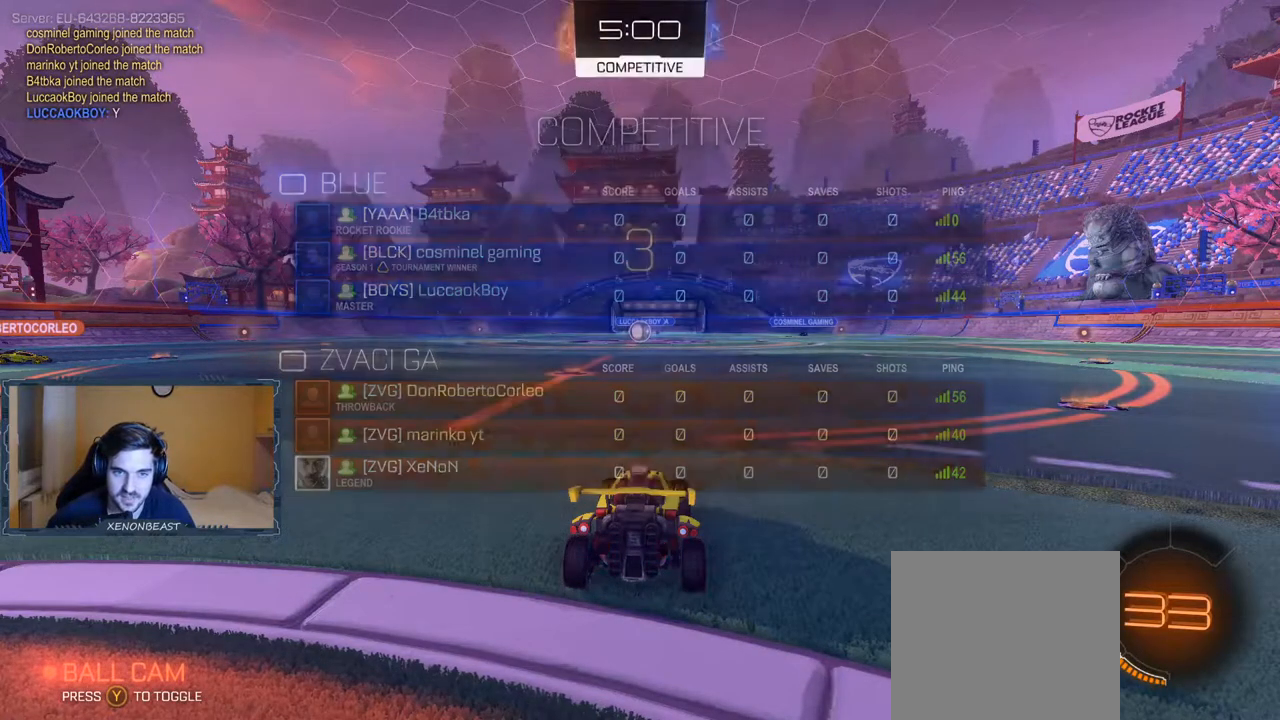
{"buttons": [], "left_stick": "center", "right_stick": "left", "events": [[433, "right_stick", "left"]]}
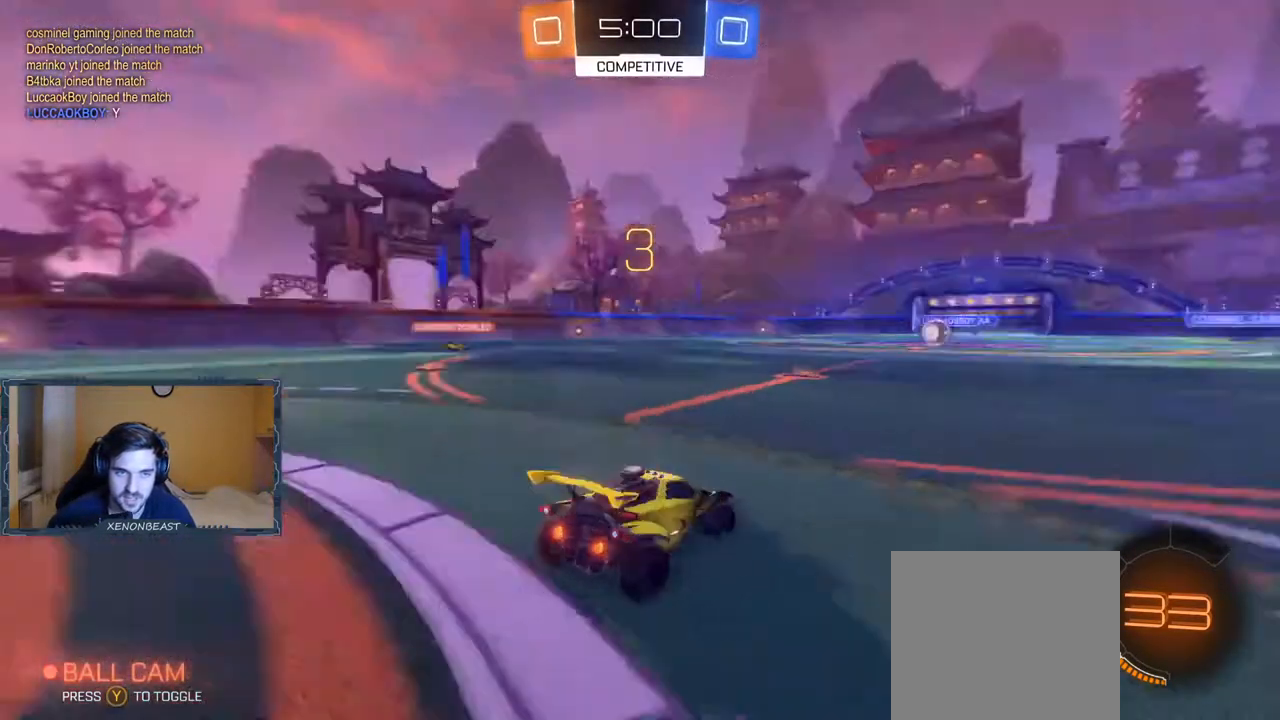
{"buttons": [], "left_stick": "center", "right_stick": "center", "events": [[167, "left_stick", "left"], [367, "right_stick", "center"], [483, "left_stick", "center"]]}
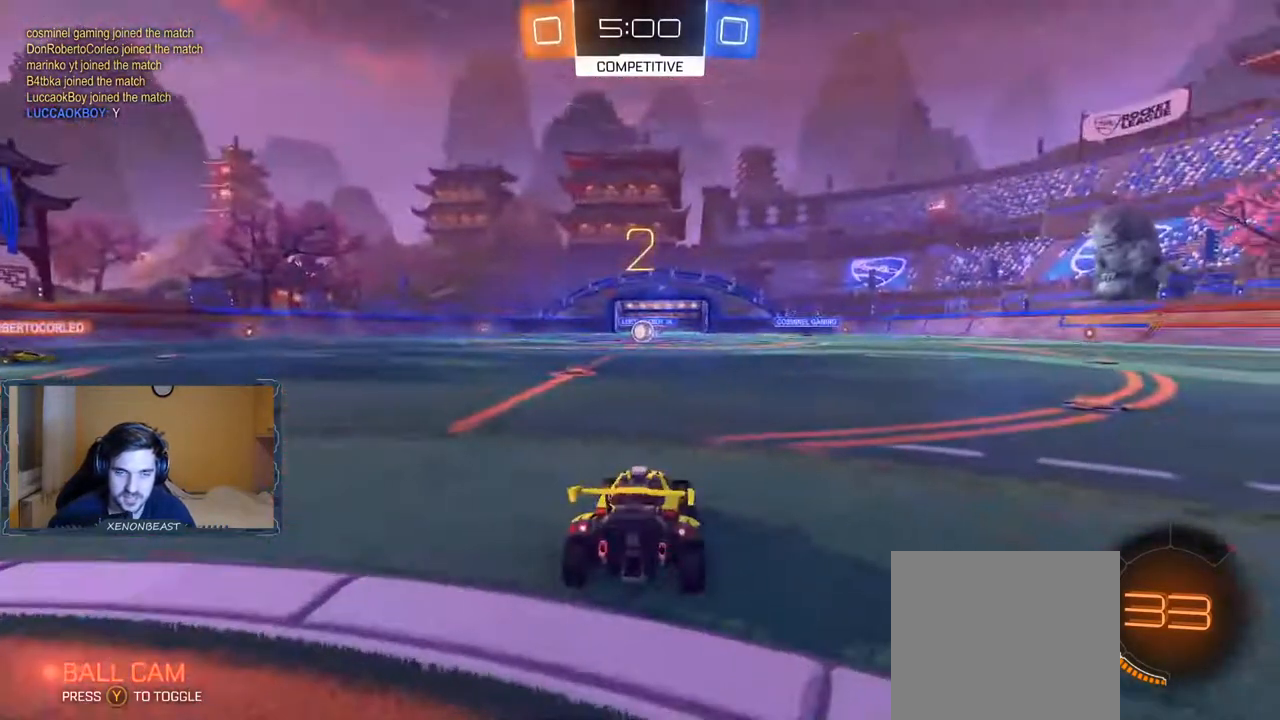
{"buttons": ["R2"], "left_stick": "center", "right_stick": "center", "events": [[83, "right_stick", "left"], [267, "right_stick", "center"], [400, "R2", "down"]]}
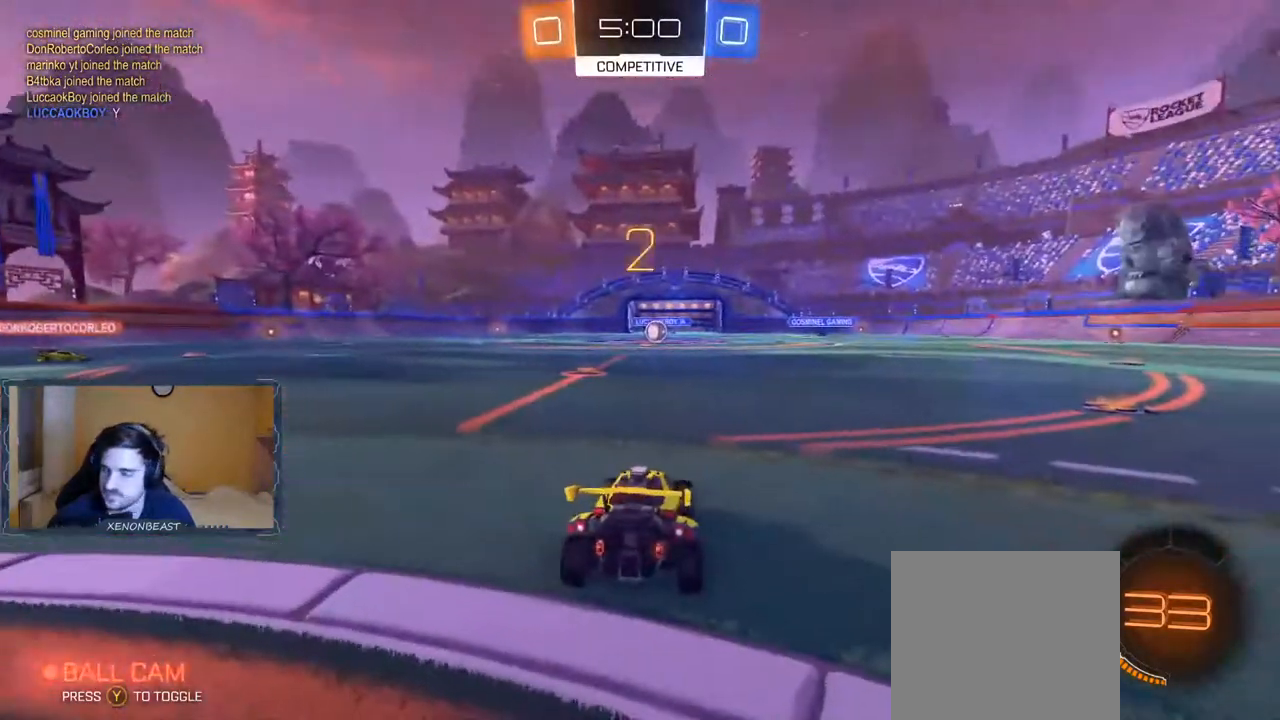
{"buttons": [], "left_stick": "center", "right_stick": "center", "events": [[217, "left_stick", "right"], [433, "R2", "up"], [450, "left_stick", "center"]]}
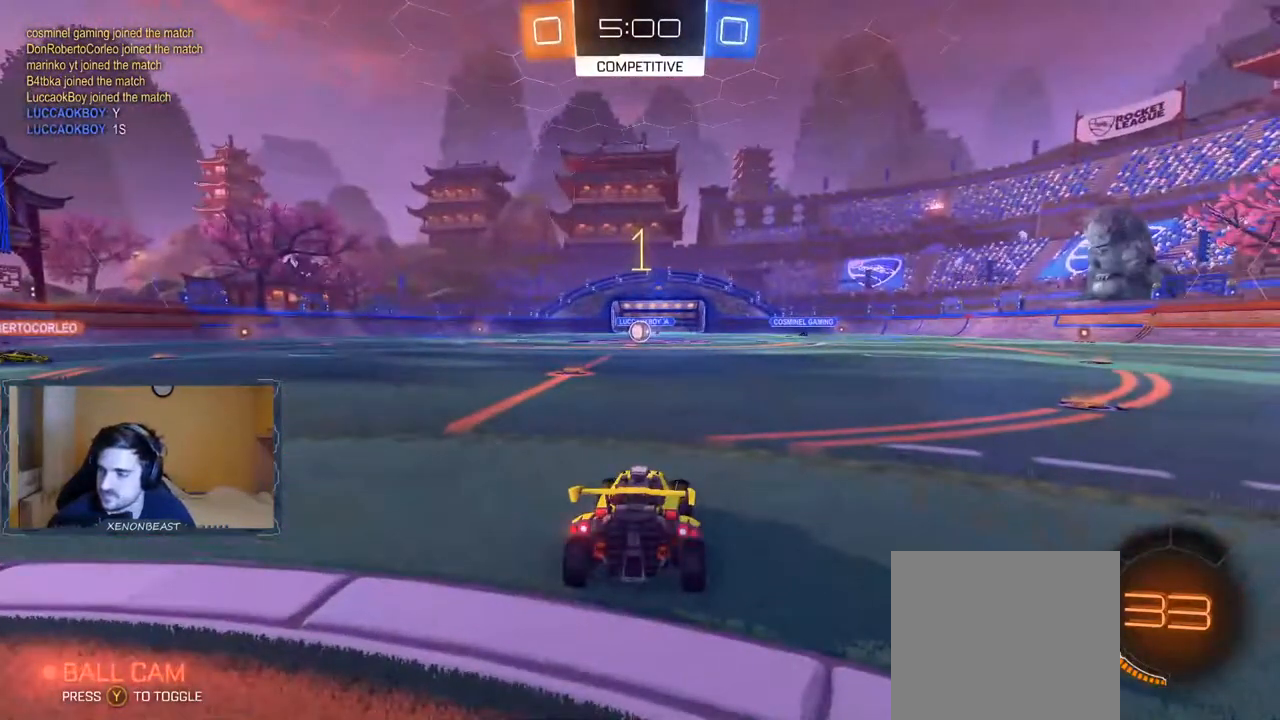
{"buttons": ["R2"], "left_stick": "right", "right_stick": "center", "events": [[250, "R2", "down"], [333, "left_stick", "right"]]}
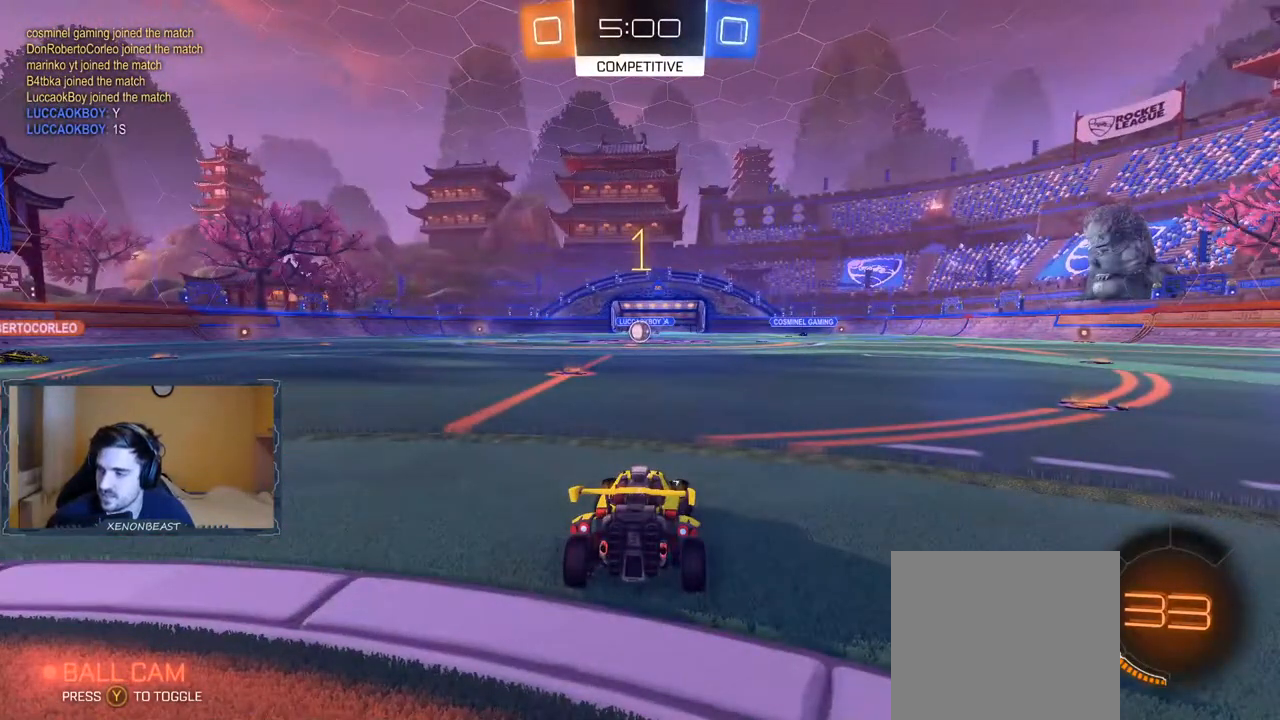
{"buttons": [], "left_stick": "center", "right_stick": "center", "events": [[17, "left_stick", "center"], [83, "R2", "up"]]}
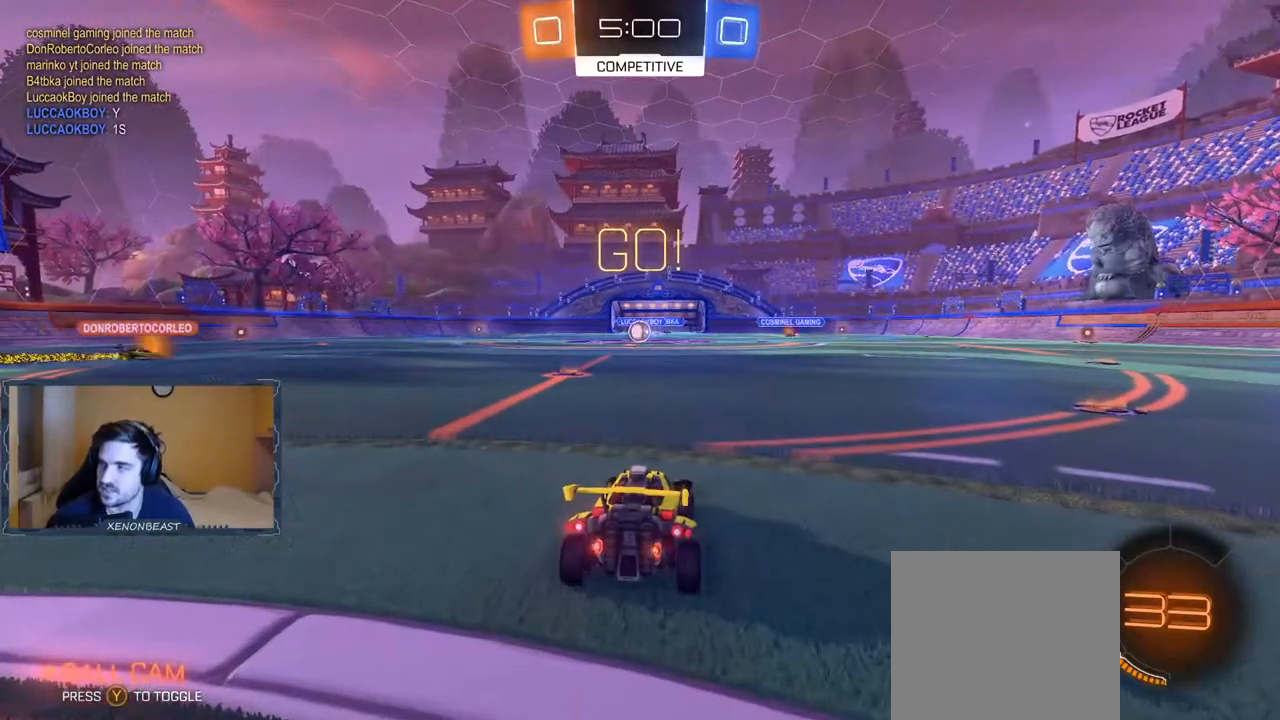
{"buttons": ["R2"], "left_stick": "center", "right_stick": "center", "events": [[33, "left_stick", "right"], [233, "left_stick", "center"], [283, "R2", "down"]]}
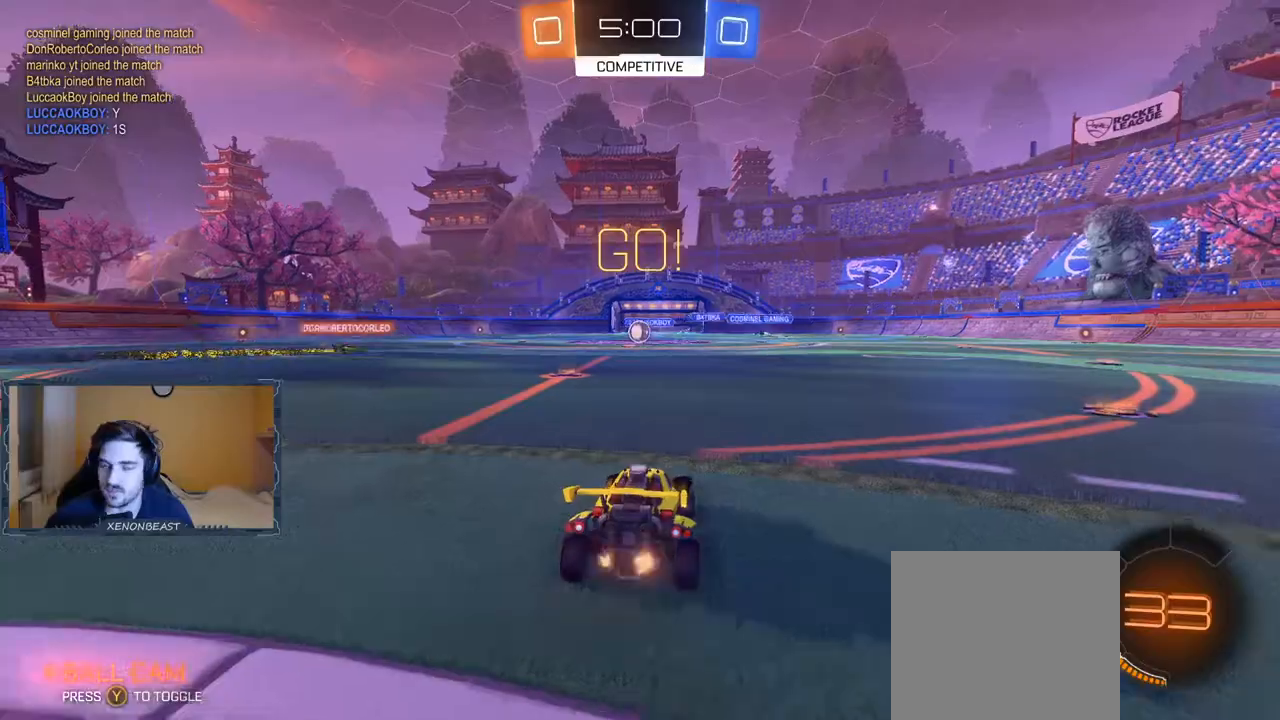
{"buttons": ["R2"], "left_stick": "right", "right_stick": "center", "events": [[33, "left_stick", "right"], [300, "B", "down"], [450, "B", "up"]]}
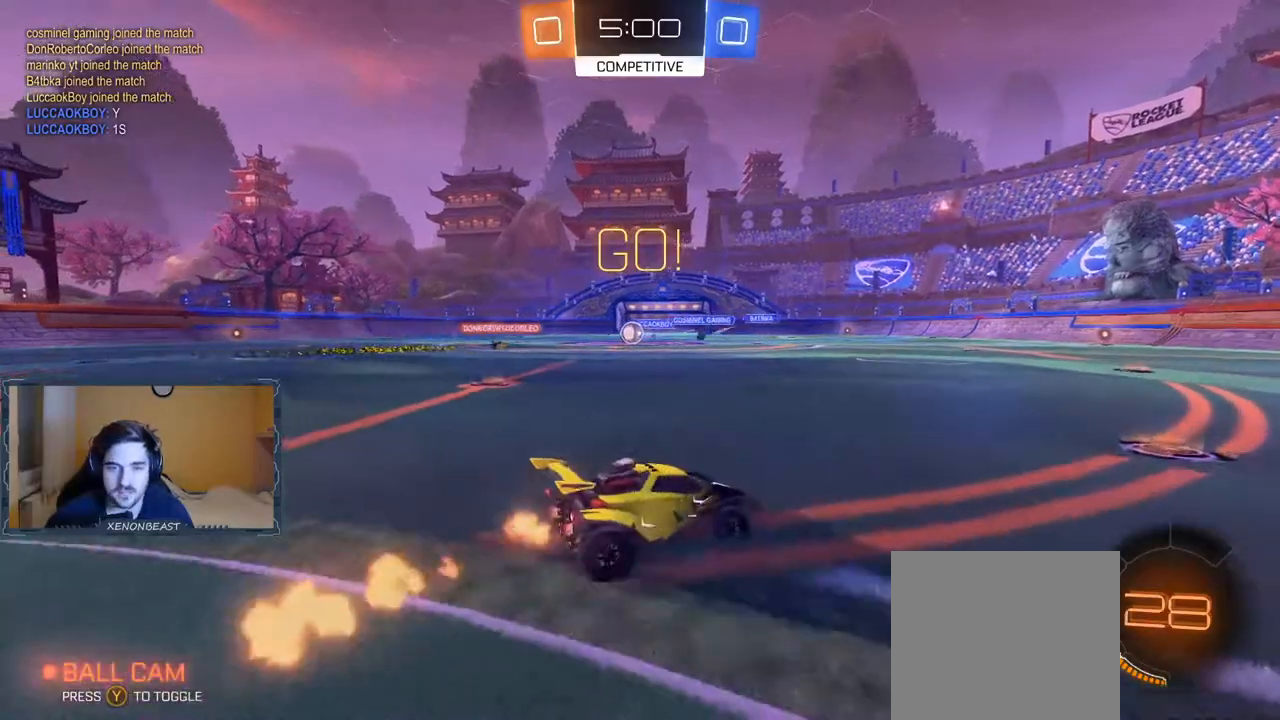
{"buttons": ["B", "R2"], "left_stick": "right", "right_stick": "center", "events": [[83, "Y", "down"], [150, "Y", "up"], [150, "left_stick", "center"], [267, "B", "down"], [333, "left_stick", "right"]]}
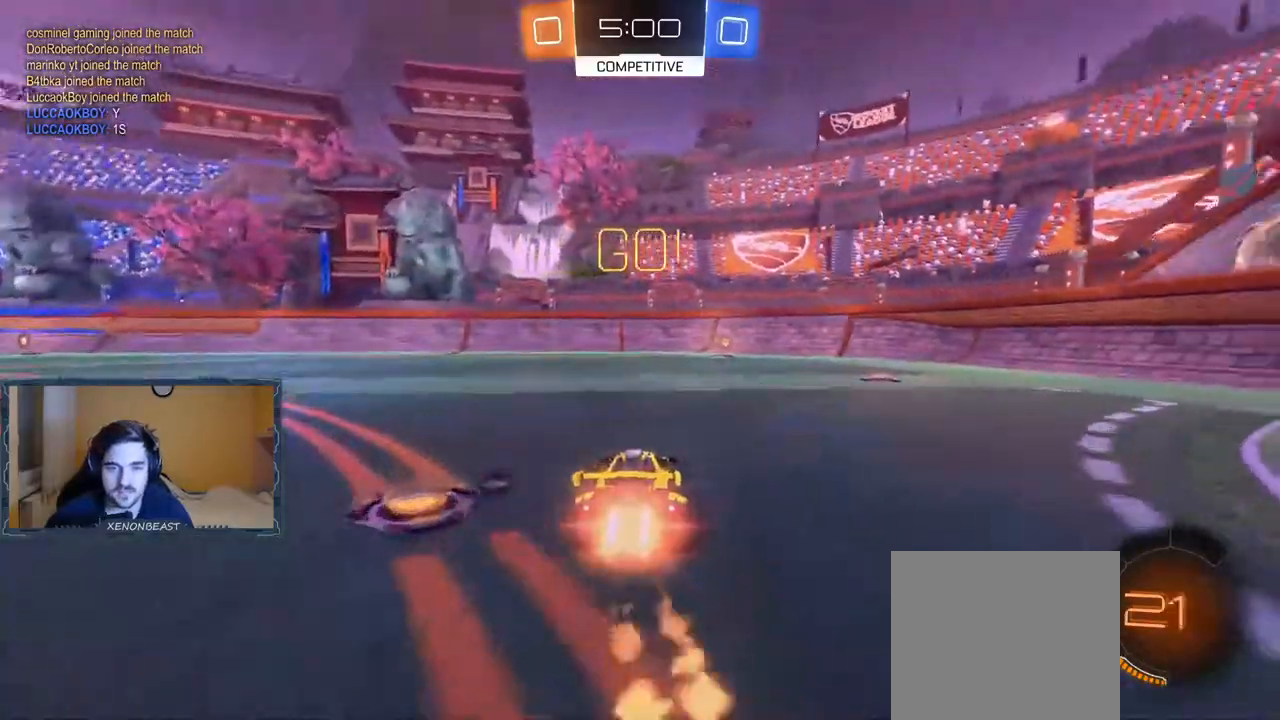
{"buttons": ["A", "R2"], "left_stick": "up-right", "right_stick": "center", "events": [[83, "left_stick", "center"], [350, "B", "up"], [467, "A", "down"], [500, "left_stick", "up-right"]]}
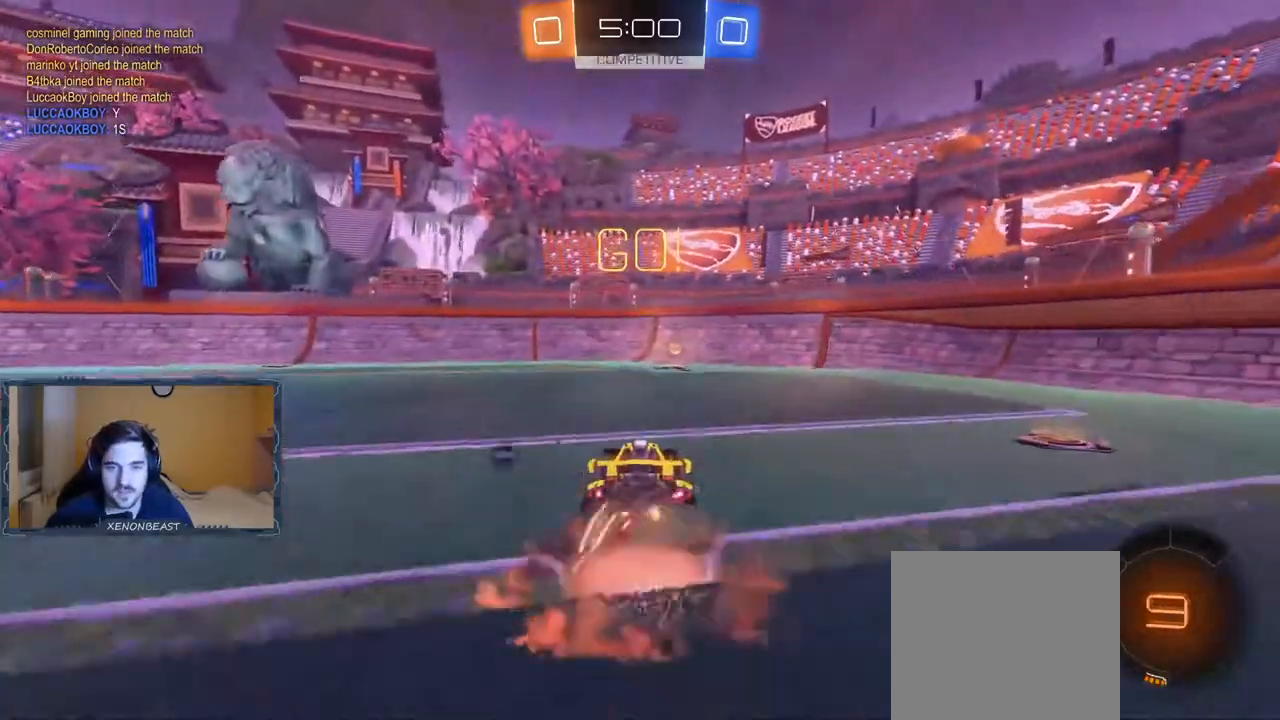
{"buttons": ["R2"], "left_stick": "center", "right_stick": "center", "events": [[50, "A", "up"], [100, "A", "down"], [150, "A", "up"], [333, "Y", "down"], [333, "left_stick", "center"], [417, "Y", "up"]]}
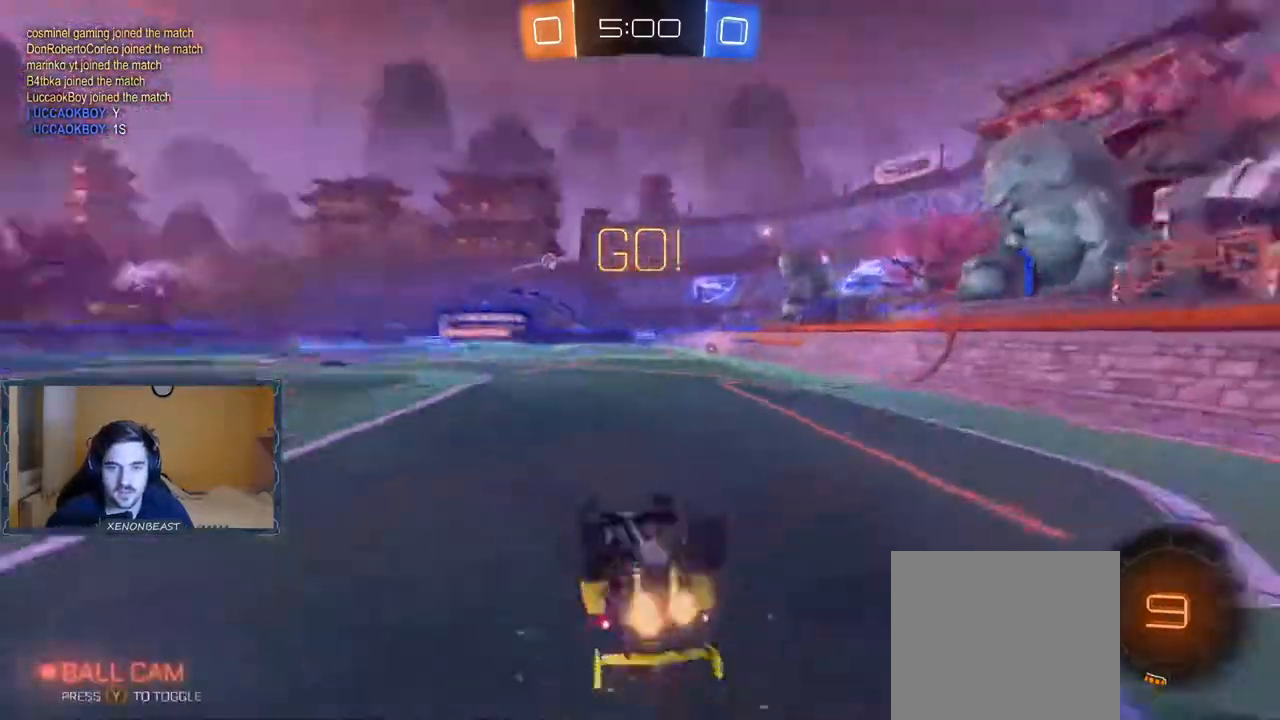
{"buttons": ["R2"], "left_stick": "left", "right_stick": "center", "events": [[217, "left_stick", "left"], [367, "X", "down"], [483, "X", "up"]]}
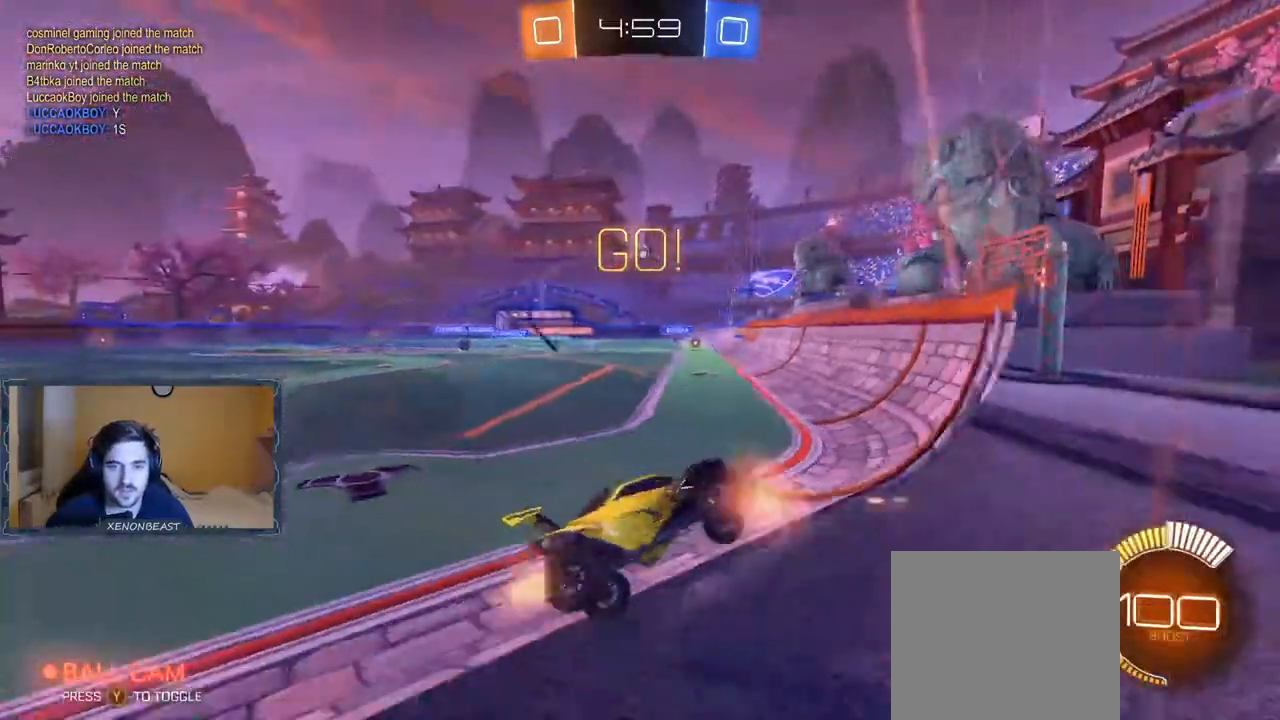
{"buttons": ["R2"], "left_stick": "left", "right_stick": "center", "events": []}
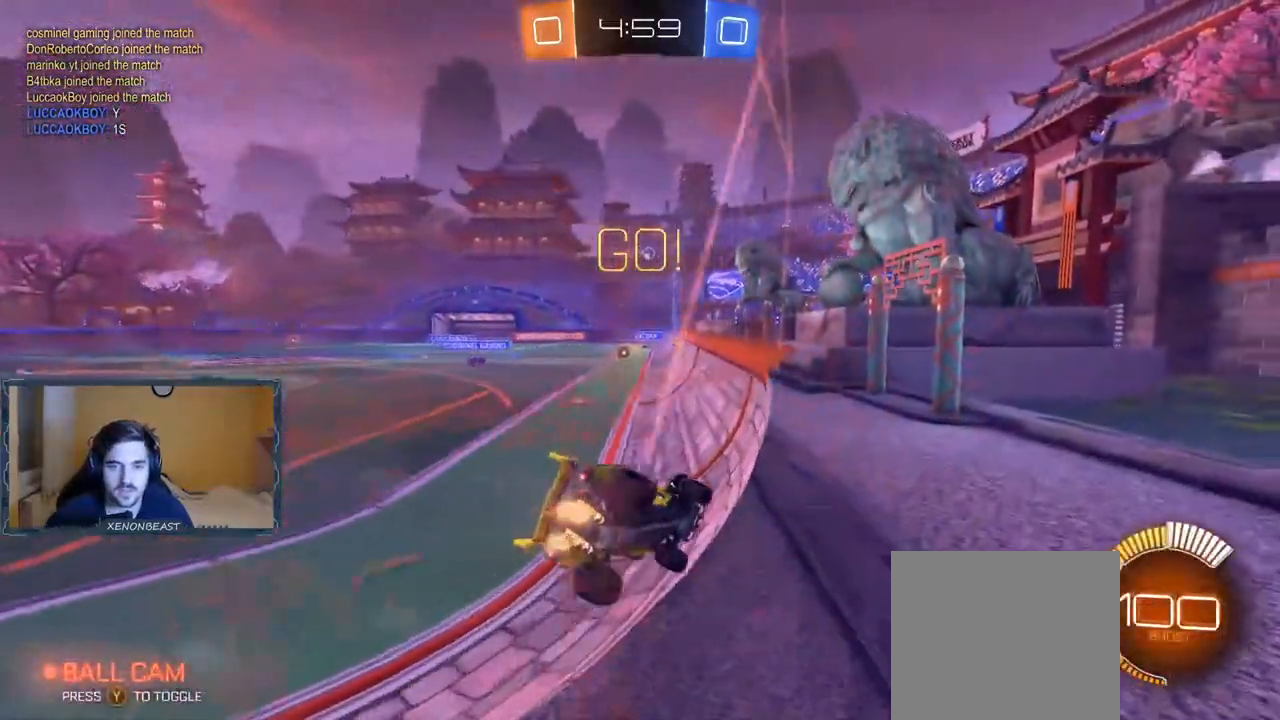
{"buttons": ["R2"], "left_stick": "left", "right_stick": "center", "events": []}
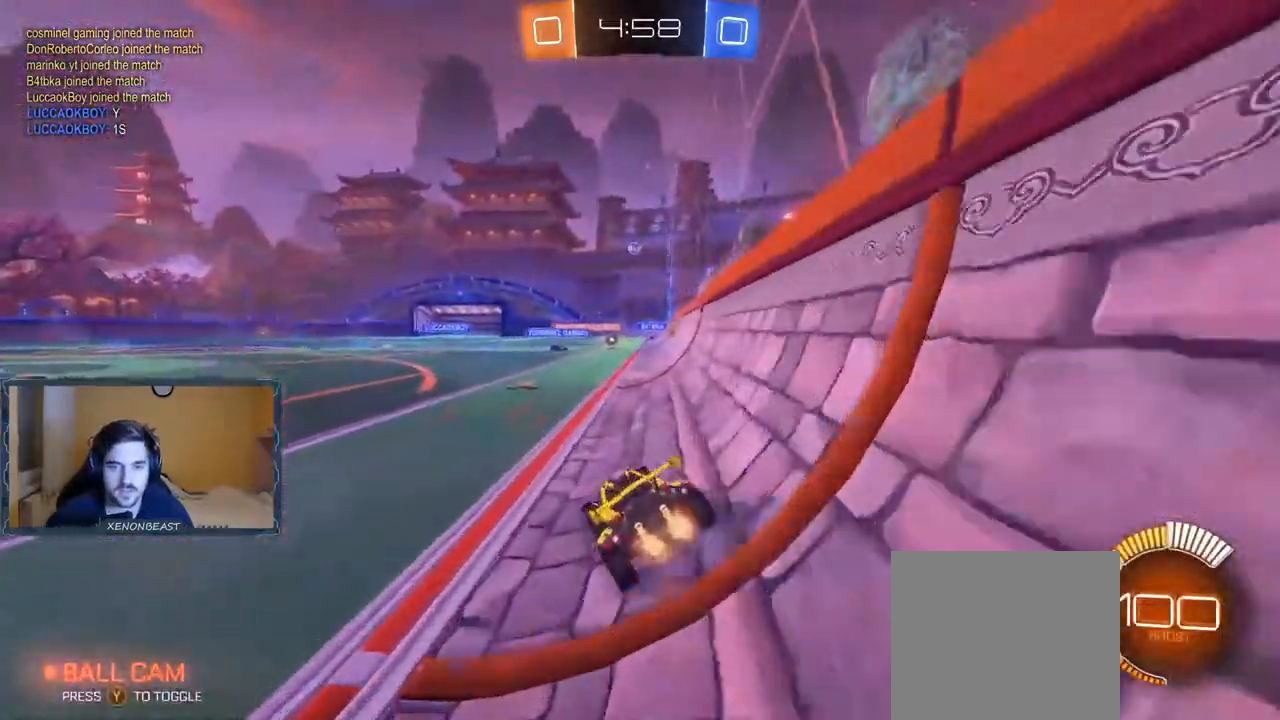
{"buttons": ["R2"], "left_stick": "right", "right_stick": "center", "events": [[67, "left_stick", "center"], [333, "left_stick", "right"]]}